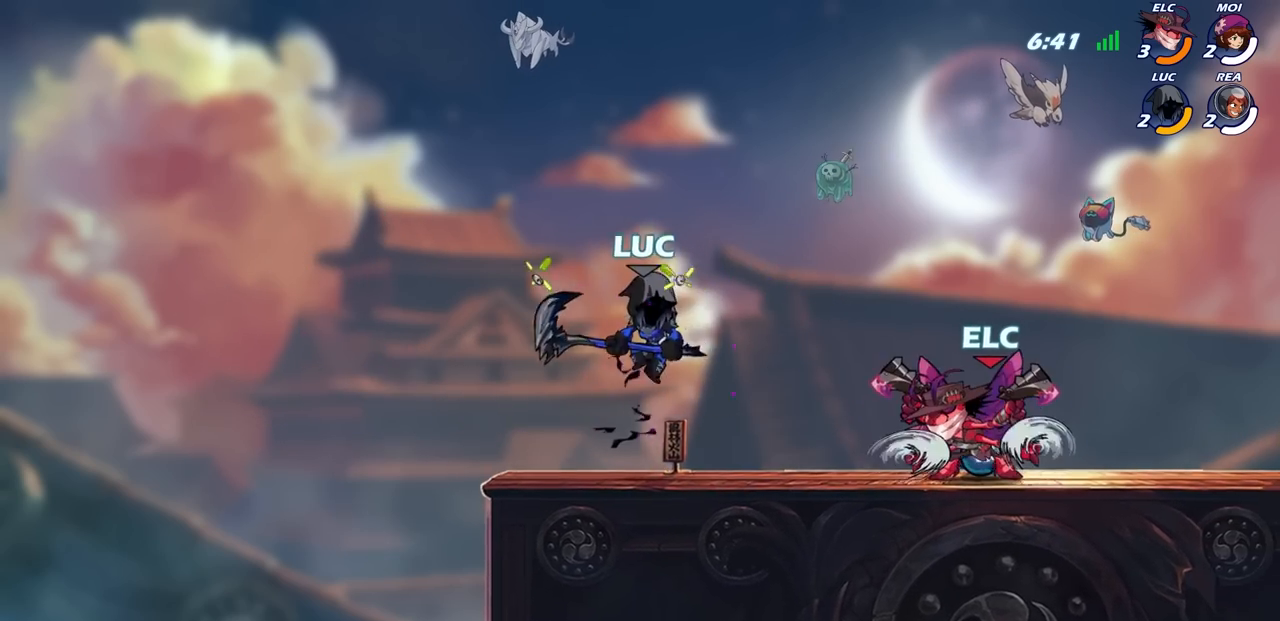
Gameplay with a controller (PlayStation layout); each line is a JSON object with the inputs held at the frame after it. "events" lists button and stick changes between this image and that frame as [ms after this image, input, new state], when the widget could be followed in between.
{"buttons": [], "left_stick": "down-right", "right_stick": "center", "events": [[83, "CROSS", "down"], [233, "left_stick", "up"], [250, "CROSS", "up"], [317, "left_stick", "right"], [417, "left_stick", "down-right"]]}
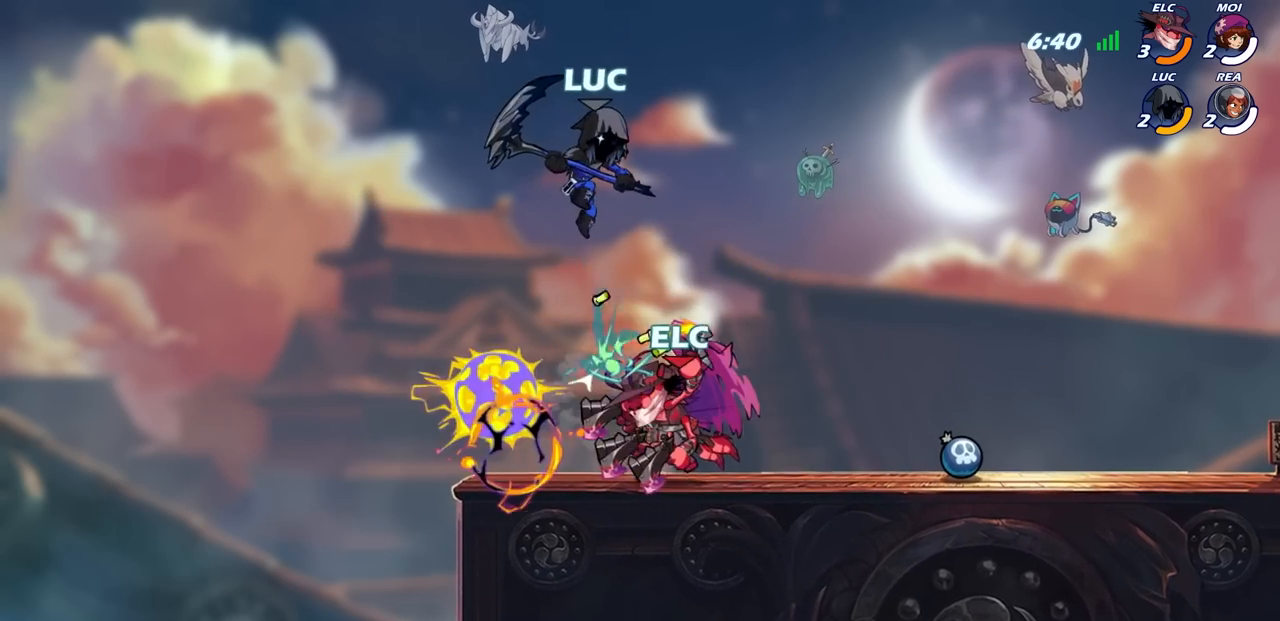
{"buttons": [], "left_stick": "center", "right_stick": "center", "events": [[33, "left_stick", "down-left"], [133, "SQUARE", "down"], [217, "SQUARE", "up"], [267, "left_stick", "center"]]}
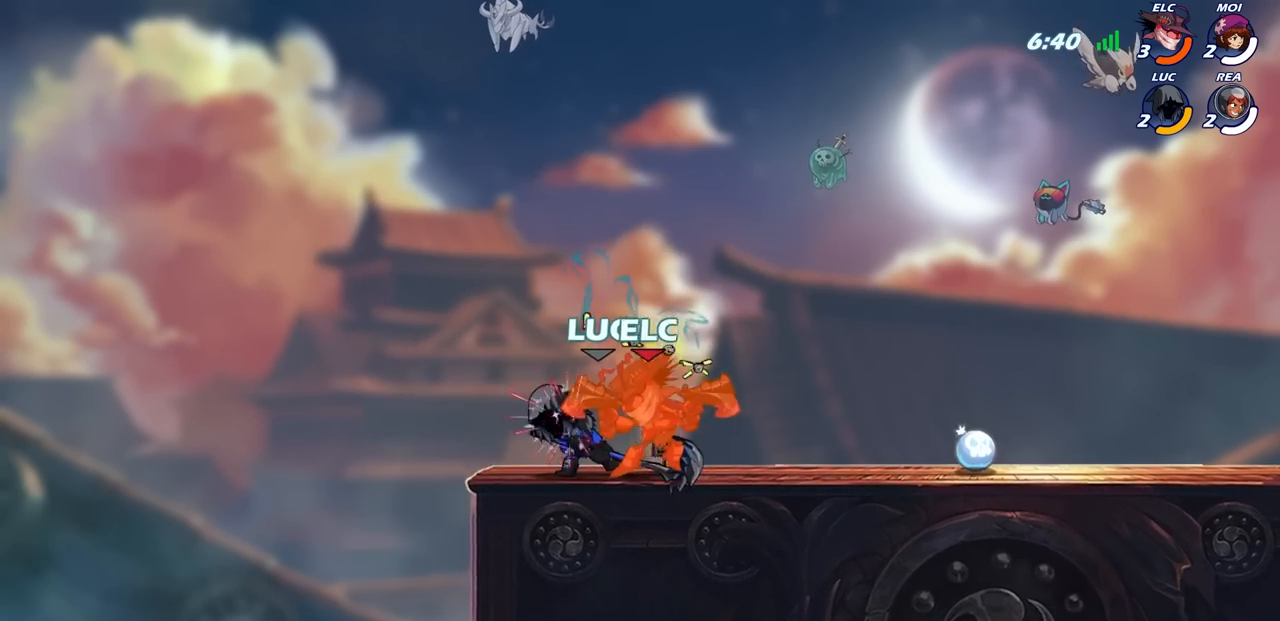
{"buttons": [], "left_stick": "right", "right_stick": "center", "events": [[283, "left_stick", "right"]]}
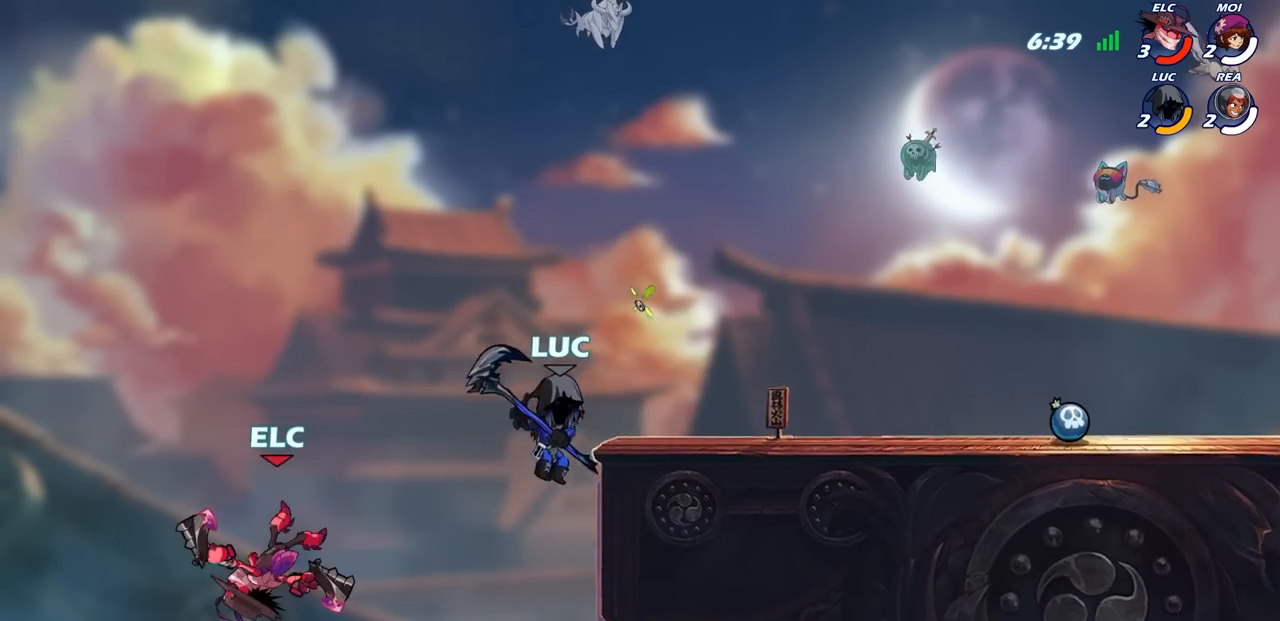
{"buttons": [], "left_stick": "left", "right_stick": "center", "events": [[117, "CROSS", "down"], [250, "CROSS", "up"], [400, "left_stick", "left"]]}
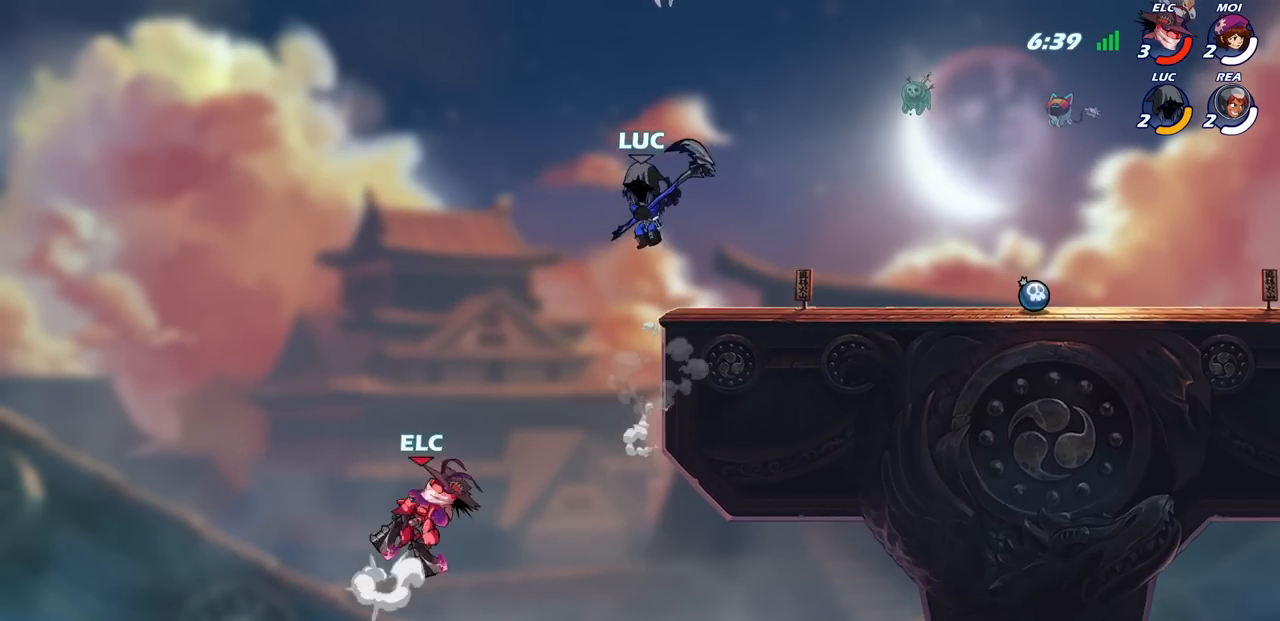
{"buttons": [], "left_stick": "center", "right_stick": "center", "events": [[17, "left_stick", "down-left"], [167, "SQUARE", "down"], [267, "SQUARE", "up"], [417, "left_stick", "center"]]}
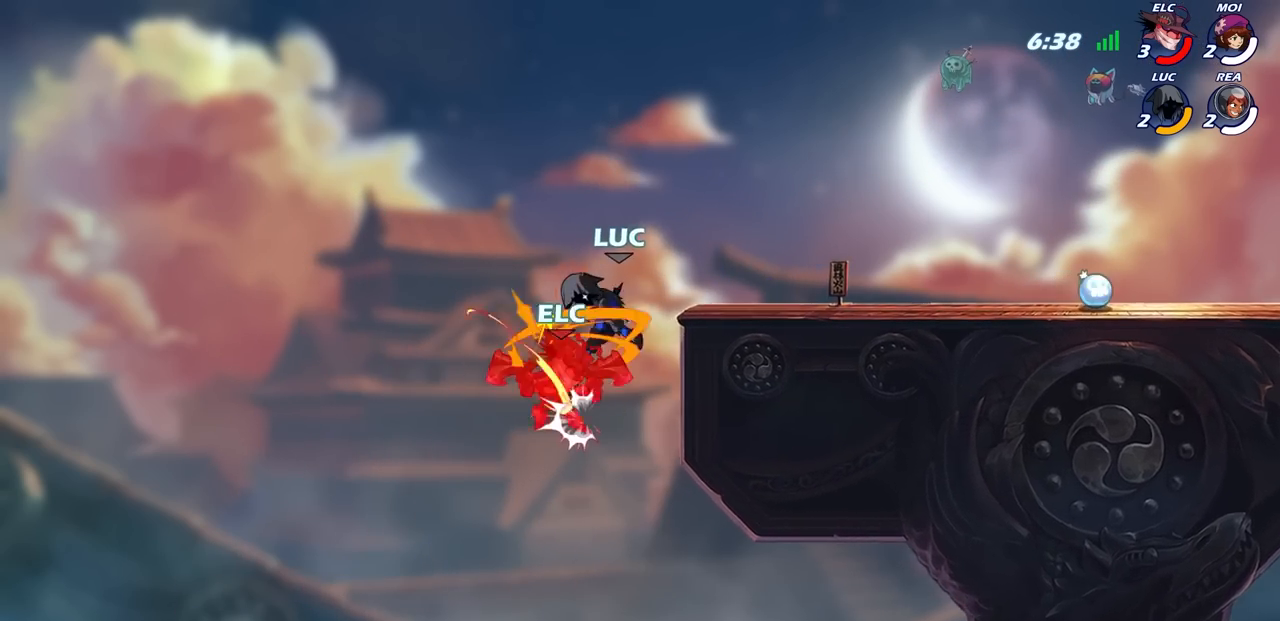
{"buttons": ["CROSS"], "left_stick": "right", "right_stick": "center", "events": [[417, "left_stick", "right"], [483, "CROSS", "down"]]}
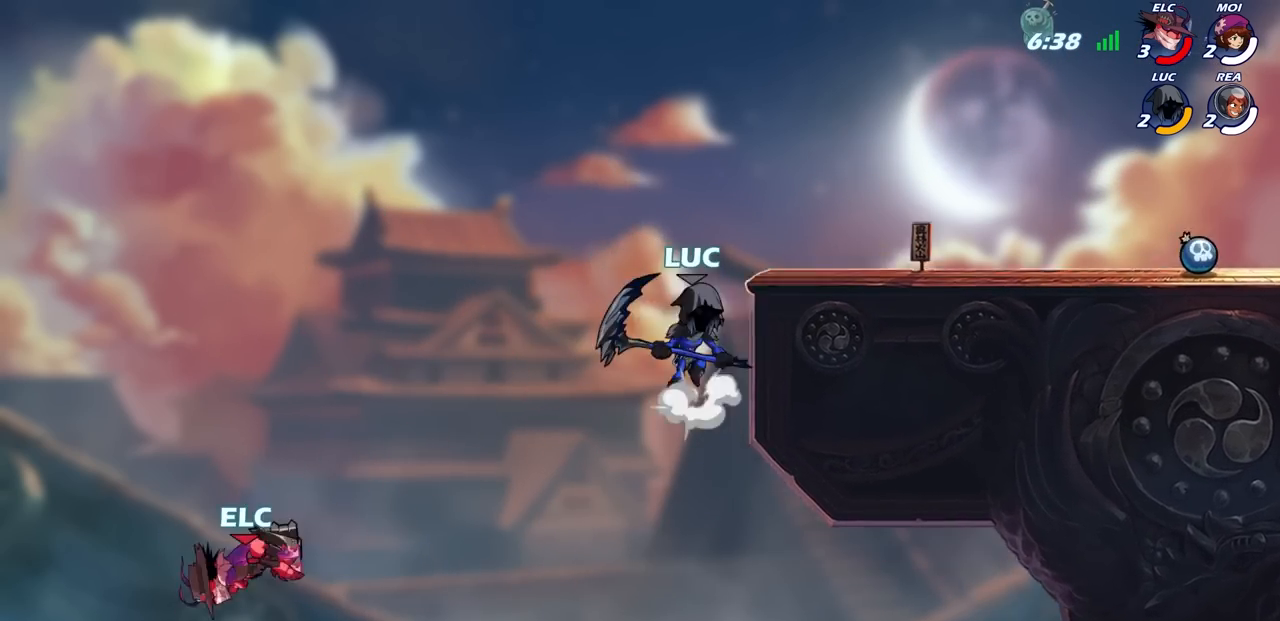
{"buttons": [], "left_stick": "left", "right_stick": "center", "events": [[100, "CROSS", "up"], [350, "left_stick", "down"], [433, "left_stick", "left"]]}
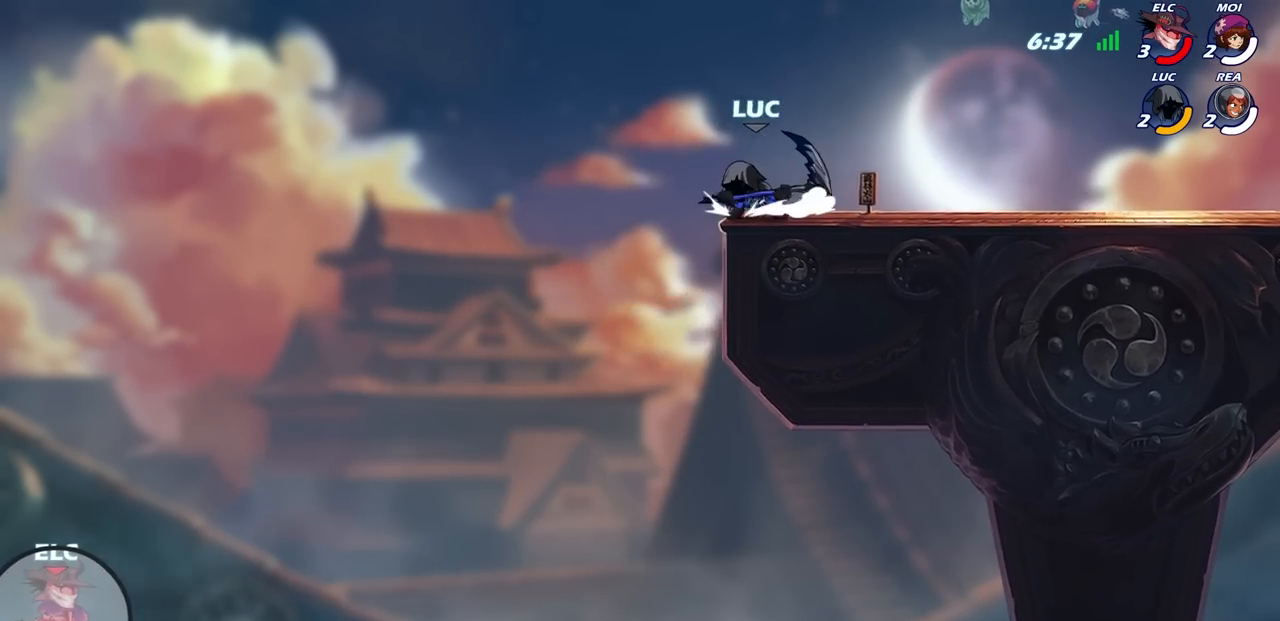
{"buttons": ["CROSS"], "left_stick": "right", "right_stick": "center", "events": [[133, "CROSS", "down"], [267, "CROSS", "up"], [417, "left_stick", "up"], [450, "CROSS", "down"], [467, "left_stick", "right"]]}
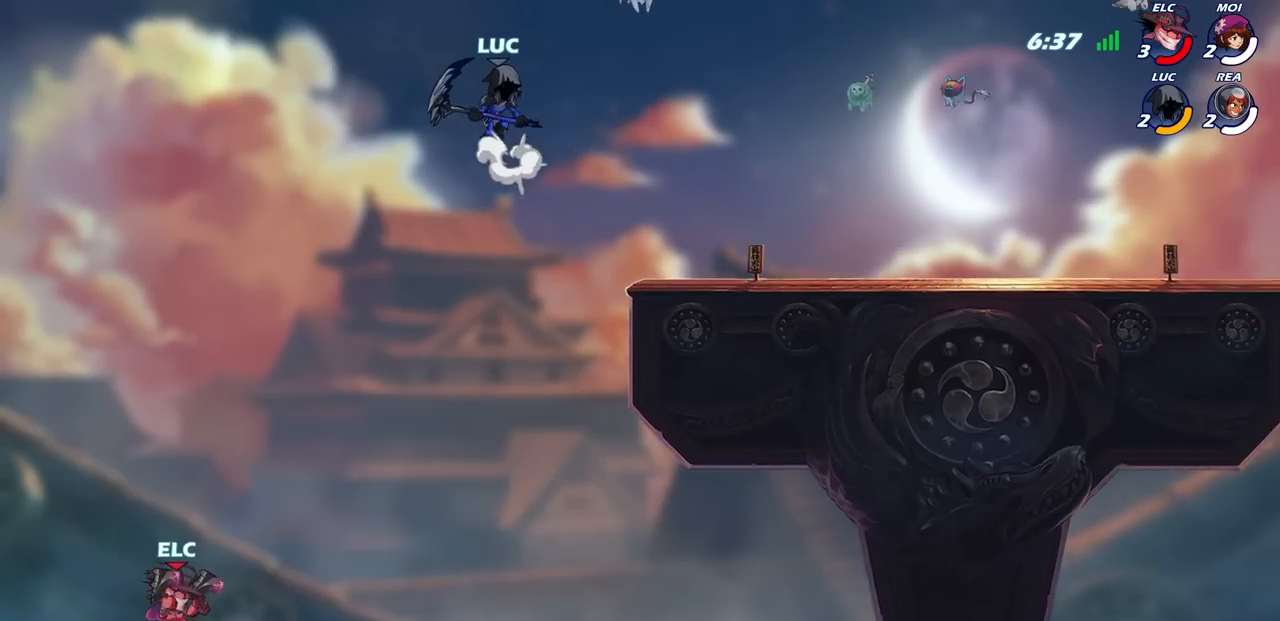
{"buttons": [], "left_stick": "center", "right_stick": "center", "events": [[33, "CROSS", "up"], [167, "R1", "down"], [233, "left_stick", "down"], [333, "R1", "up"], [350, "left_stick", "center"]]}
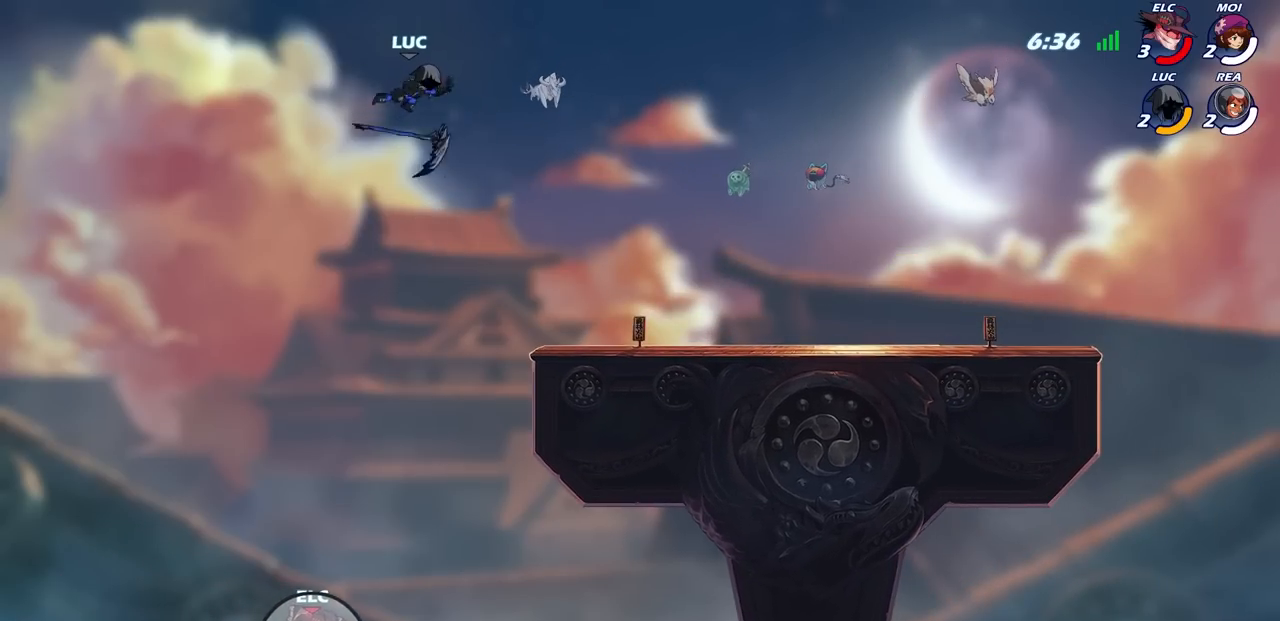
{"buttons": ["CROSS"], "left_stick": "right", "right_stick": "center", "events": [[117, "left_stick", "right"], [483, "CROSS", "down"]]}
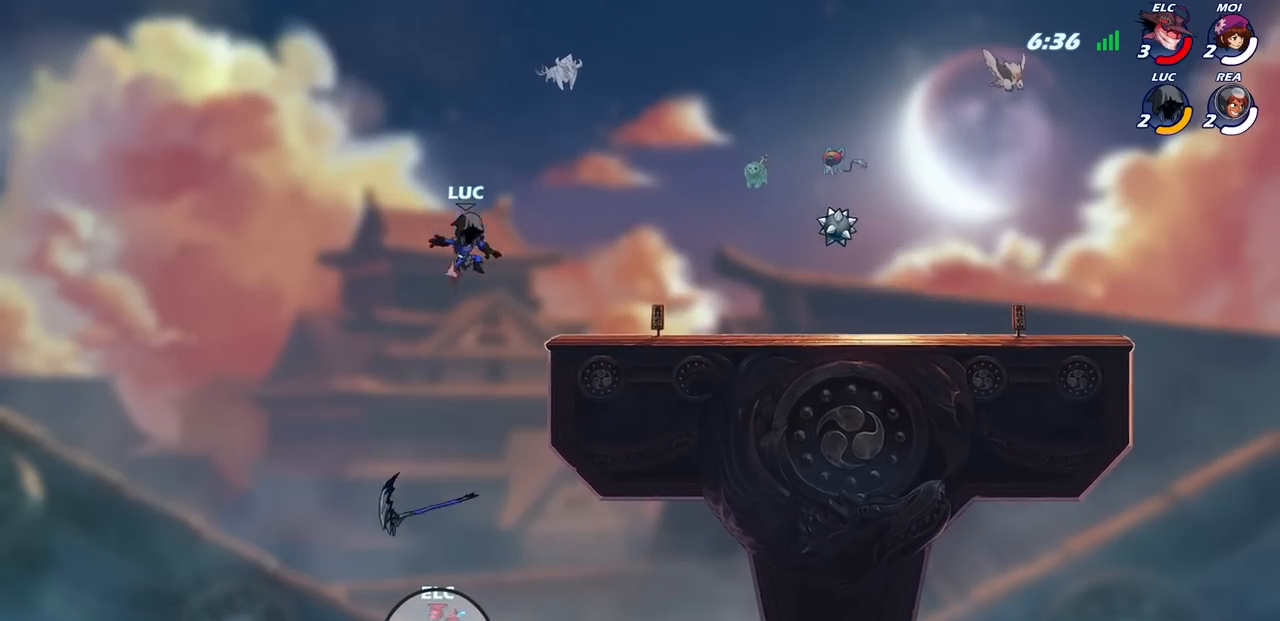
{"buttons": [], "left_stick": "right", "right_stick": "center", "events": [[100, "CROSS", "up"], [267, "left_stick", "down-right"], [417, "left_stick", "right"]]}
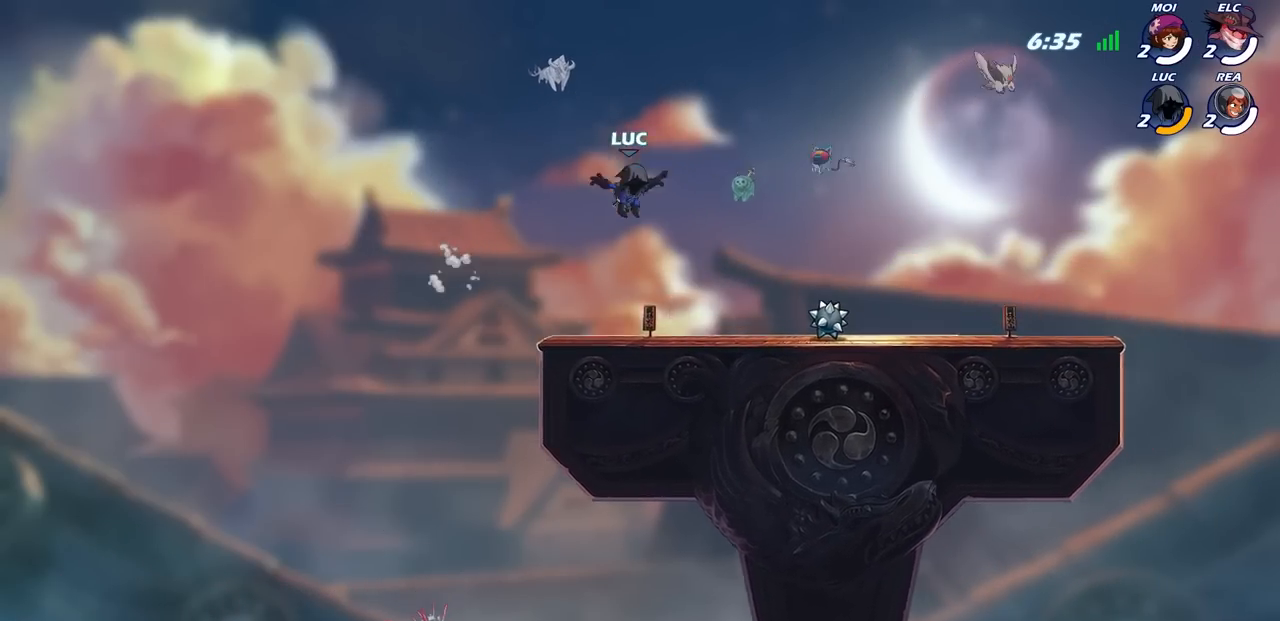
{"buttons": ["R1"], "left_stick": "right", "right_stick": "center", "events": [[483, "R1", "down"]]}
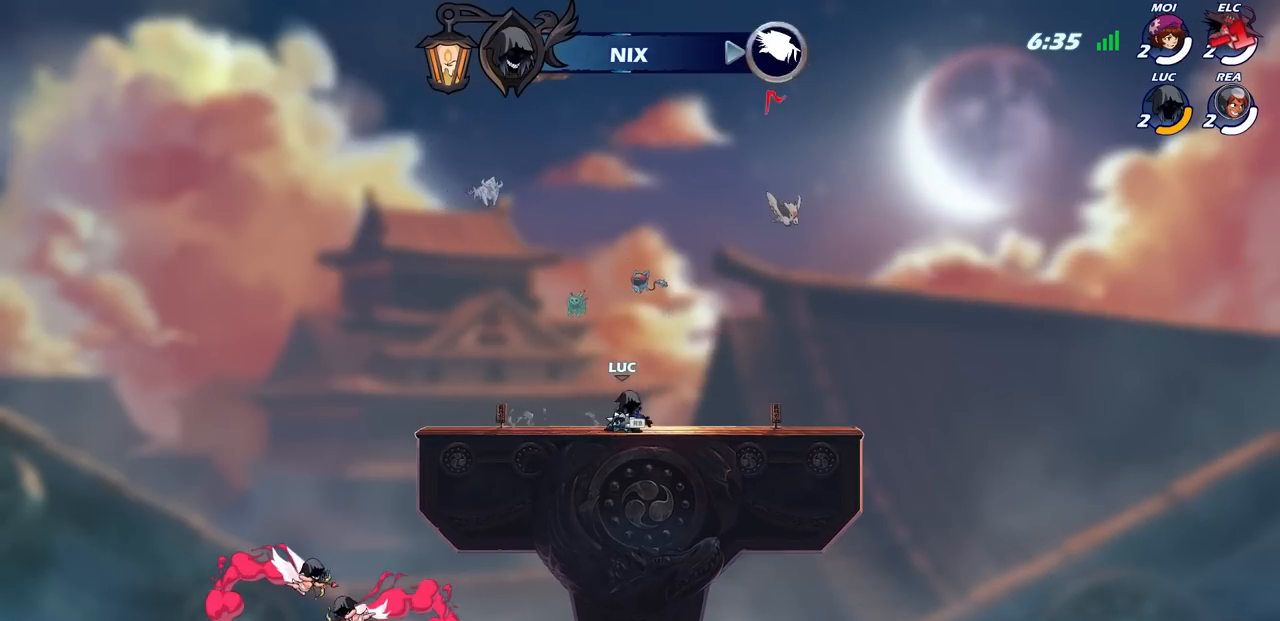
{"buttons": ["CROSS"], "left_stick": "left", "right_stick": "center", "events": [[33, "CROSS", "down"], [133, "R1", "up"], [133, "left_stick", "center"], [167, "CROSS", "up"], [283, "CROSS", "down"], [300, "left_stick", "left"], [400, "CROSS", "up"], [500, "CROSS", "down"]]}
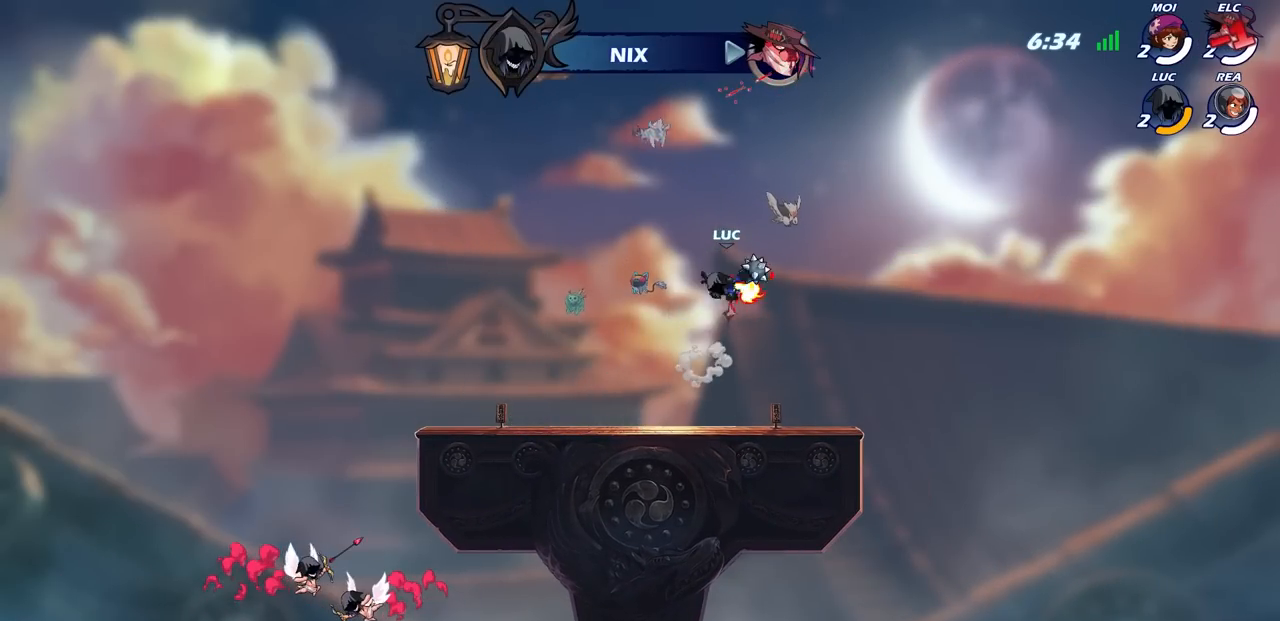
{"buttons": [], "left_stick": "center", "right_stick": "center", "events": [[117, "CIRCLE", "down"], [117, "left_stick", "up"], [133, "CROSS", "up"], [333, "CIRCLE", "up"], [417, "left_stick", "center"]]}
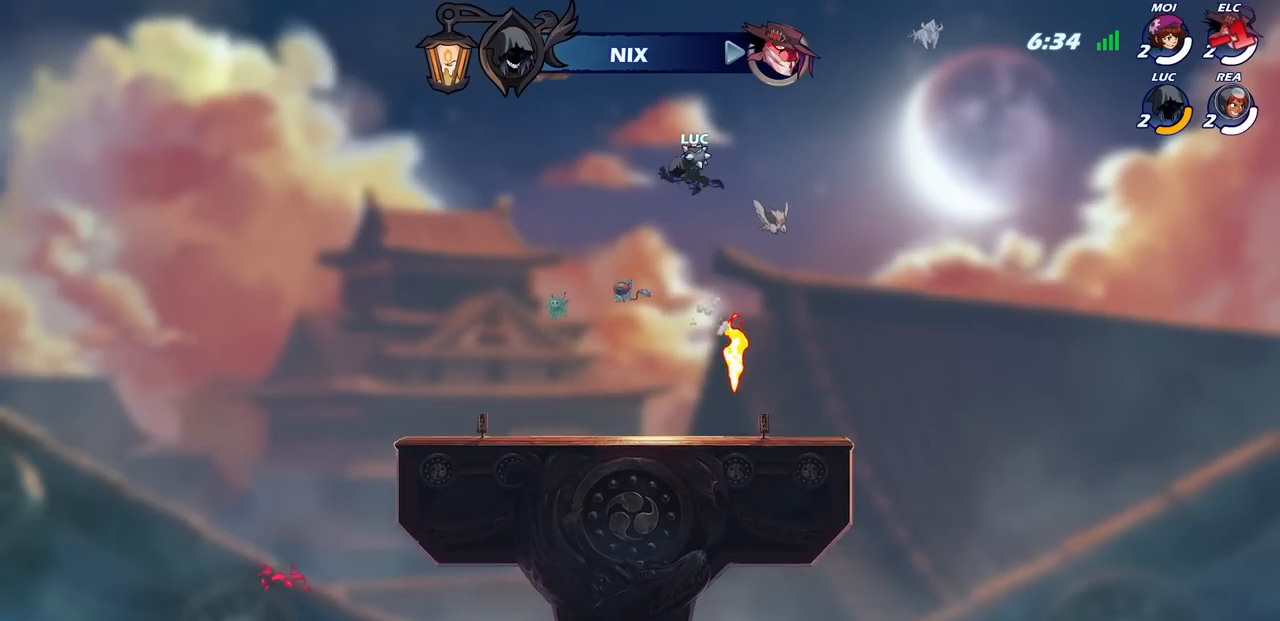
{"buttons": [], "left_stick": "down", "right_stick": "center", "events": [[233, "left_stick", "down-right"], [483, "left_stick", "down"]]}
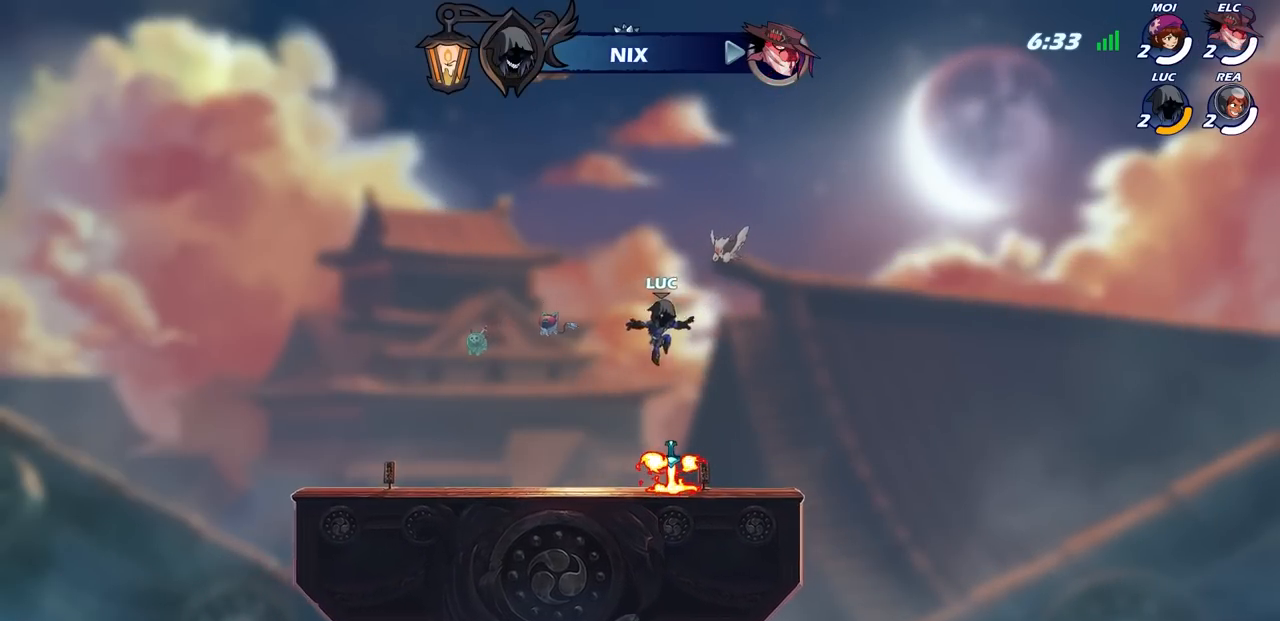
{"buttons": [], "left_stick": "right", "right_stick": "center", "events": [[17, "left_stick", "down-left"], [133, "left_stick", "left"], [167, "R1", "down"], [283, "CROSS", "down"], [367, "CROSS", "up"], [367, "R1", "up"], [433, "left_stick", "right"]]}
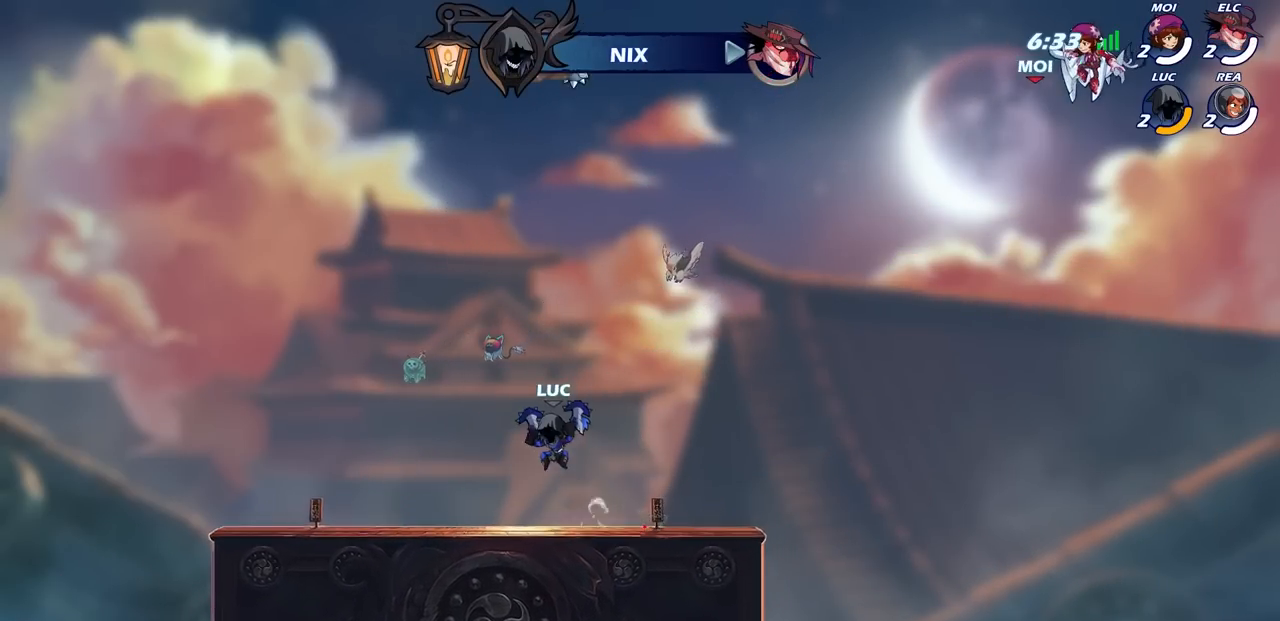
{"buttons": ["R1"], "left_stick": "up", "right_stick": "center", "events": [[50, "CROSS", "down"], [167, "CROSS", "up"], [183, "left_stick", "up"], [250, "CROSS", "down"], [333, "CROSS", "up"], [433, "R1", "down"]]}
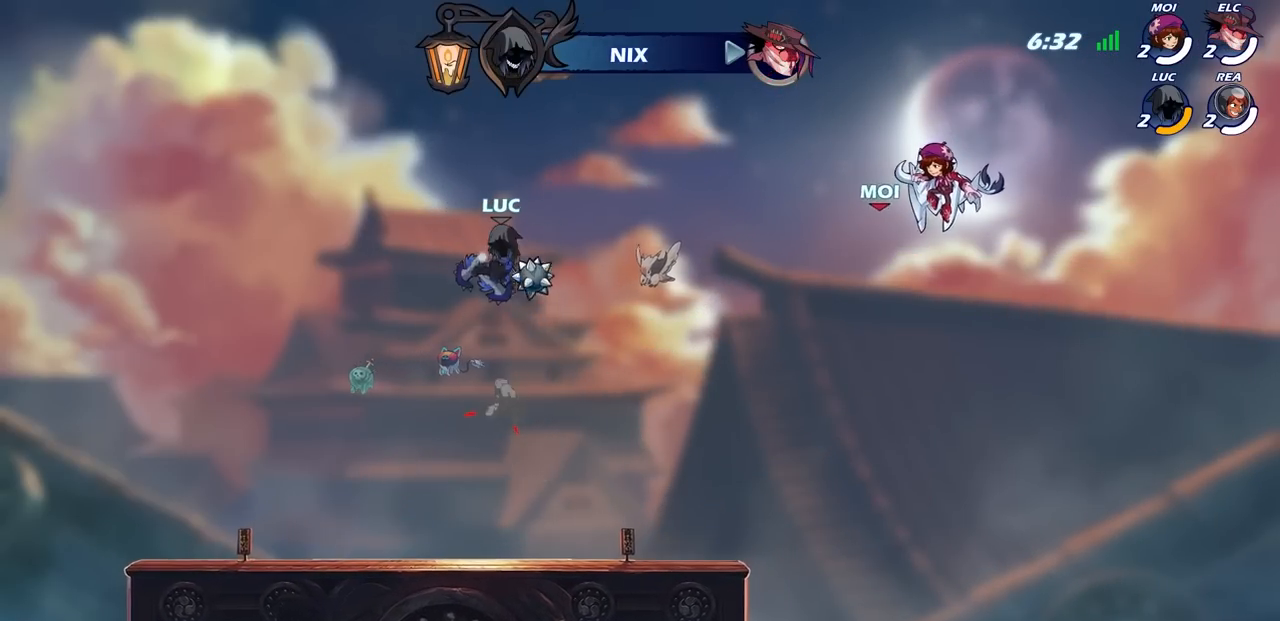
{"buttons": [], "left_stick": "down-right", "right_stick": "center", "events": [[33, "R1", "up"], [100, "left_stick", "center"], [433, "left_stick", "down-right"]]}
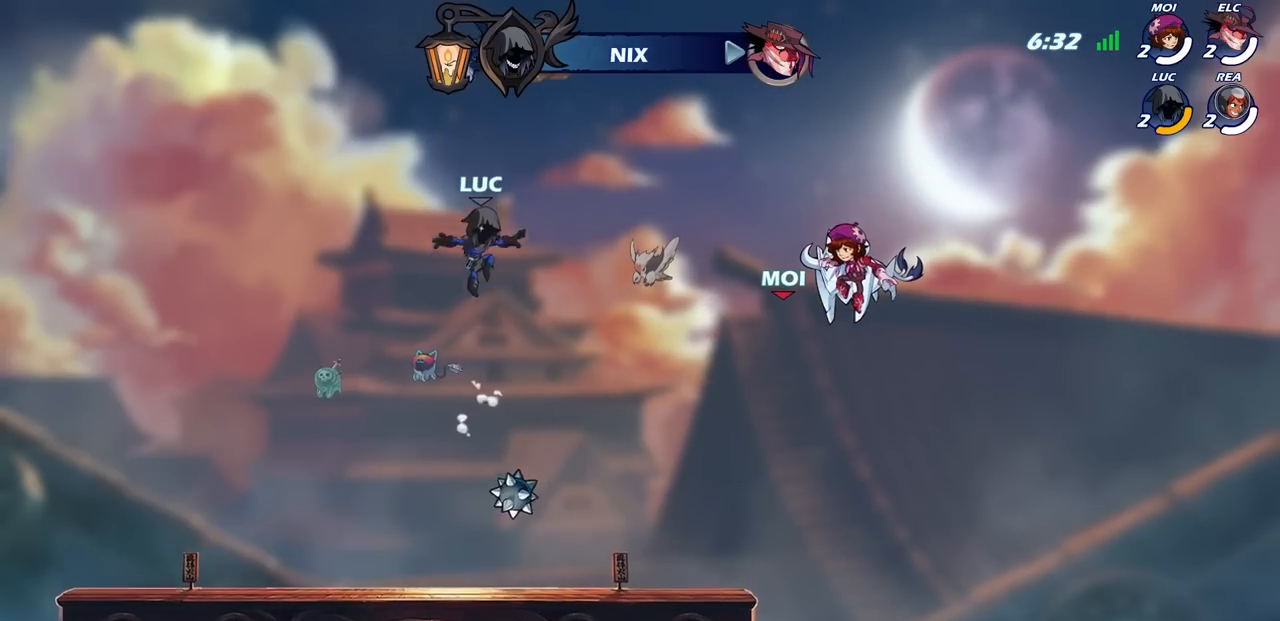
{"buttons": ["CROSS"], "left_stick": "right", "right_stick": "center", "events": [[83, "left_stick", "down"], [217, "R1", "down"], [233, "left_stick", "down-left"], [350, "R1", "up"], [367, "left_stick", "left"], [500, "CROSS", "down"], [500, "left_stick", "right"]]}
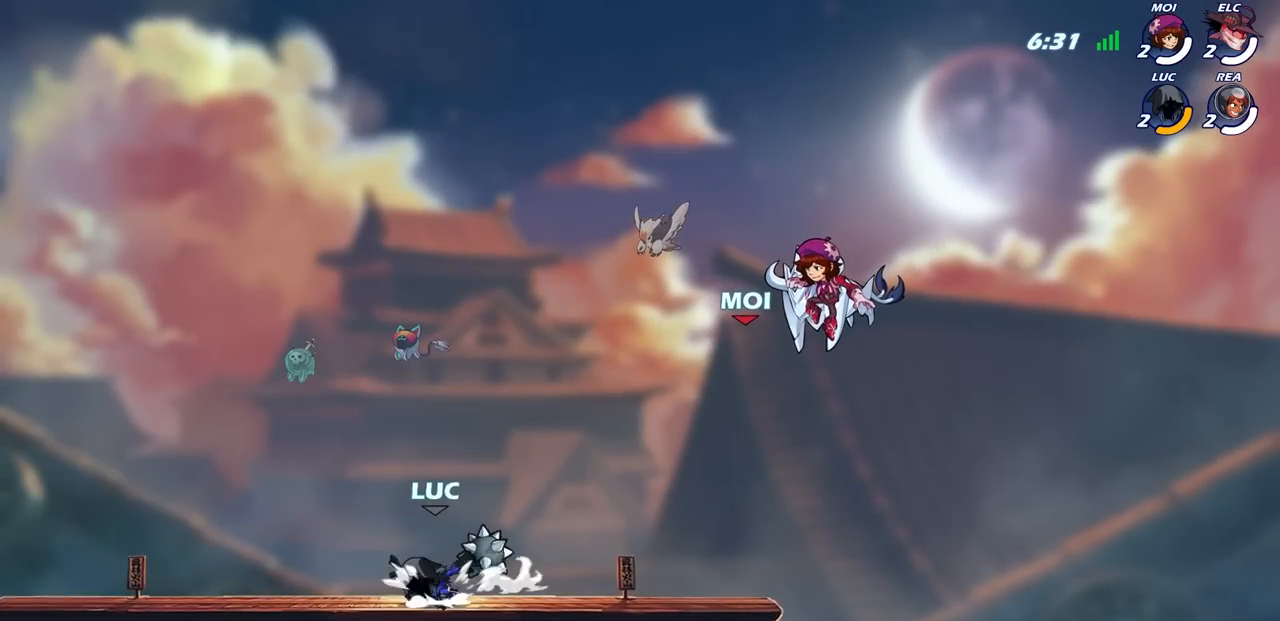
{"buttons": ["R1"], "left_stick": "up", "right_stick": "center", "events": [[133, "CROSS", "up"], [200, "CROSS", "down"], [200, "left_stick", "up"], [317, "CROSS", "up"], [450, "R1", "down"]]}
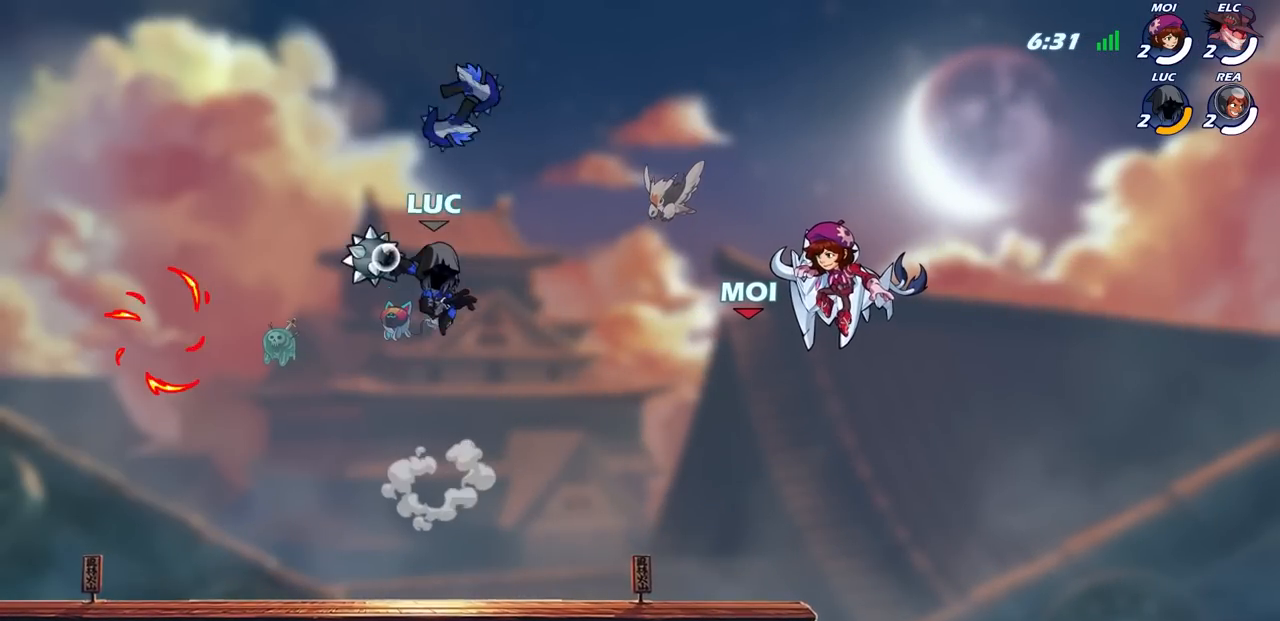
{"buttons": [], "left_stick": "down-left", "right_stick": "center", "events": [[50, "R1", "up"], [133, "left_stick", "center"], [383, "left_stick", "down-left"]]}
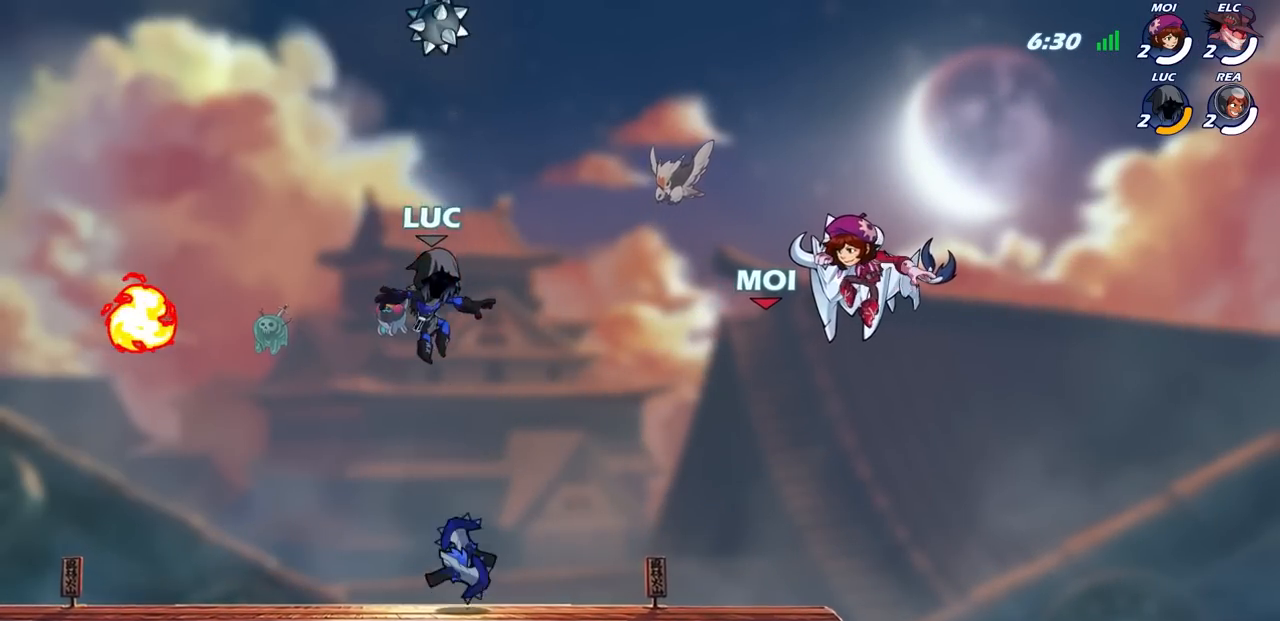
{"buttons": [], "left_stick": "left", "right_stick": "center", "events": [[267, "left_stick", "left"]]}
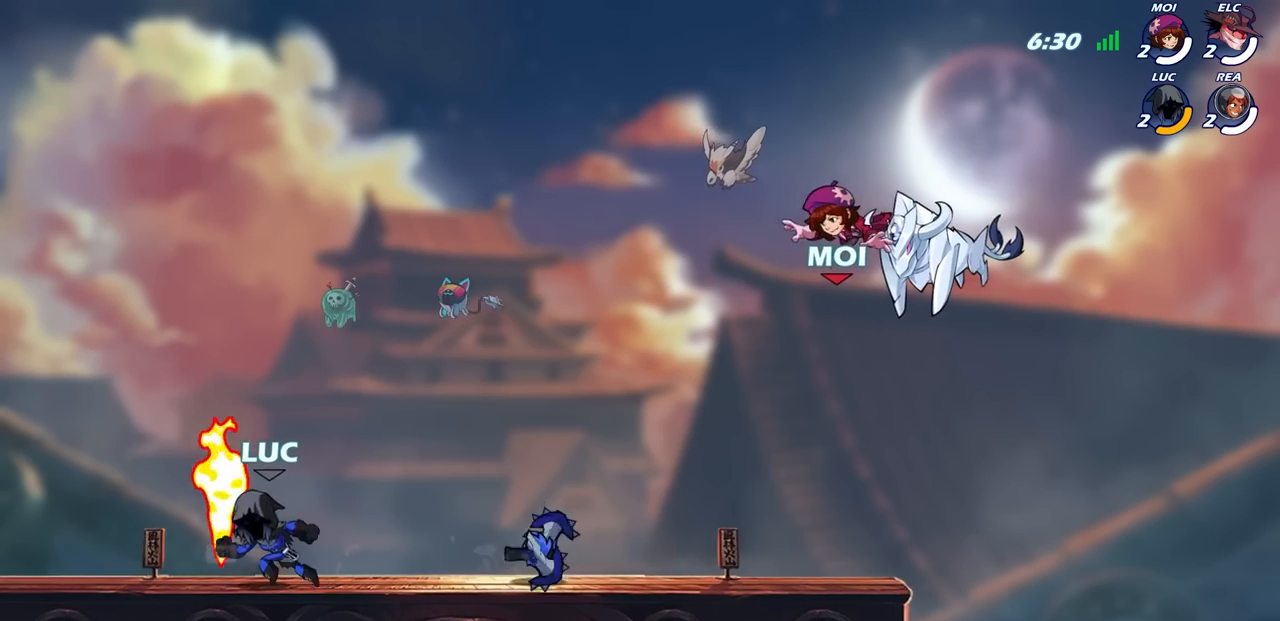
{"buttons": [], "left_stick": "center", "right_stick": "center", "events": [[100, "left_stick", "up-right"], [150, "R1", "down"], [250, "R1", "up"], [250, "left_stick", "center"]]}
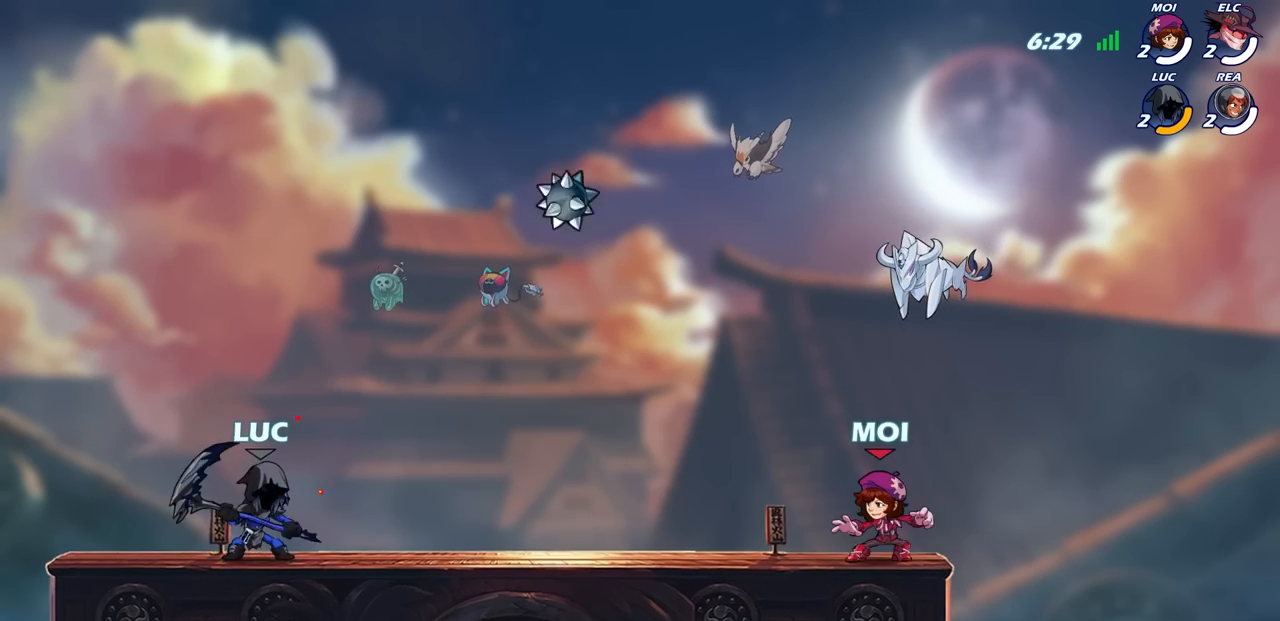
{"buttons": [], "left_stick": "center", "right_stick": "center", "events": [[17, "left_stick", "up"], [33, "R1", "down"], [117, "R1", "up"], [167, "left_stick", "center"]]}
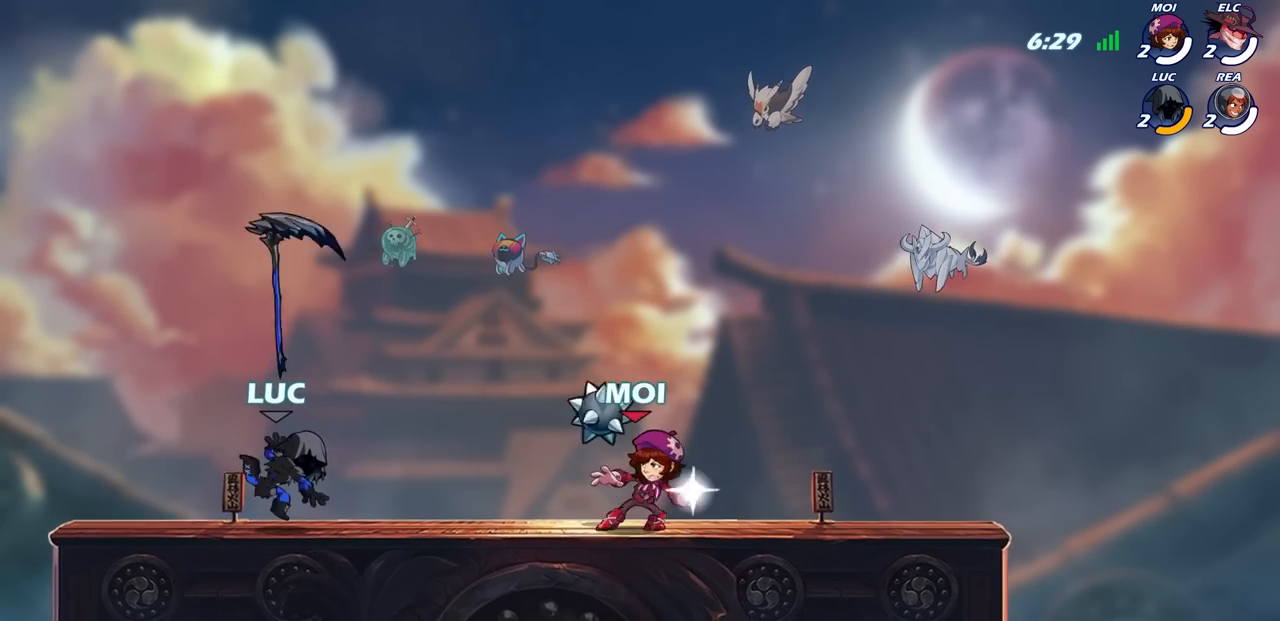
{"buttons": [], "left_stick": "up-right", "right_stick": "center", "events": [[233, "CROSS", "down"], [333, "left_stick", "up-left"], [400, "CROSS", "up"], [500, "left_stick", "up-right"]]}
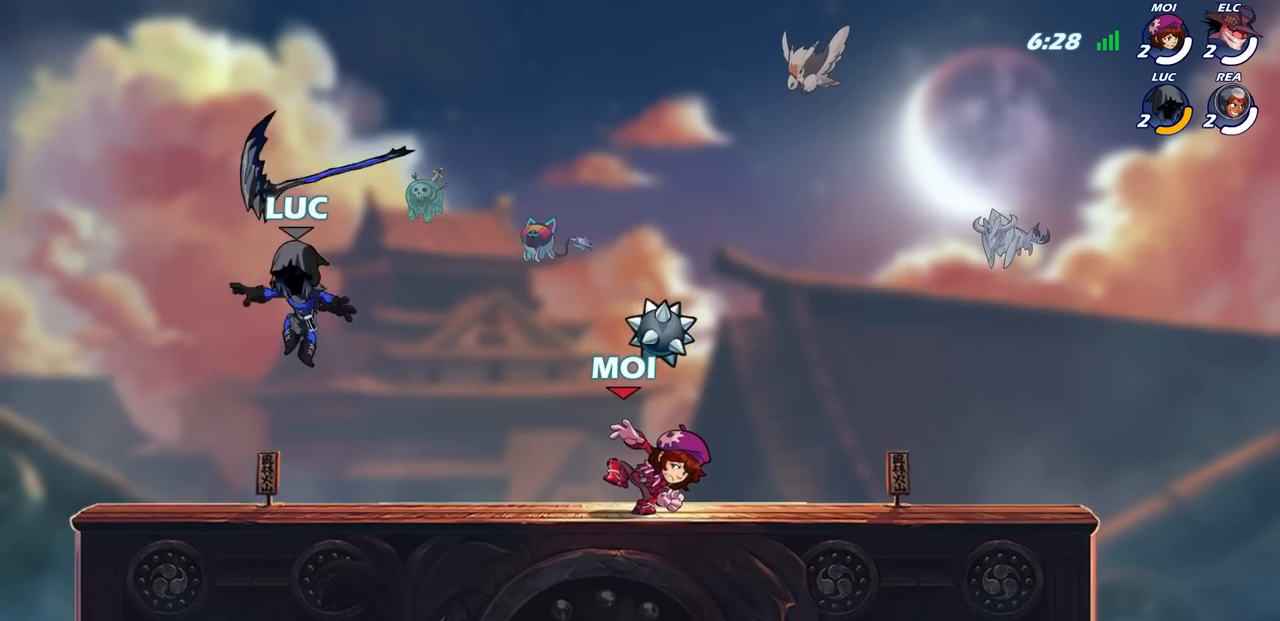
{"buttons": [], "left_stick": "center", "right_stick": "center", "events": [[100, "R1", "down"], [217, "R1", "up"], [217, "left_stick", "center"], [367, "CROSS", "down"], [483, "CROSS", "up"]]}
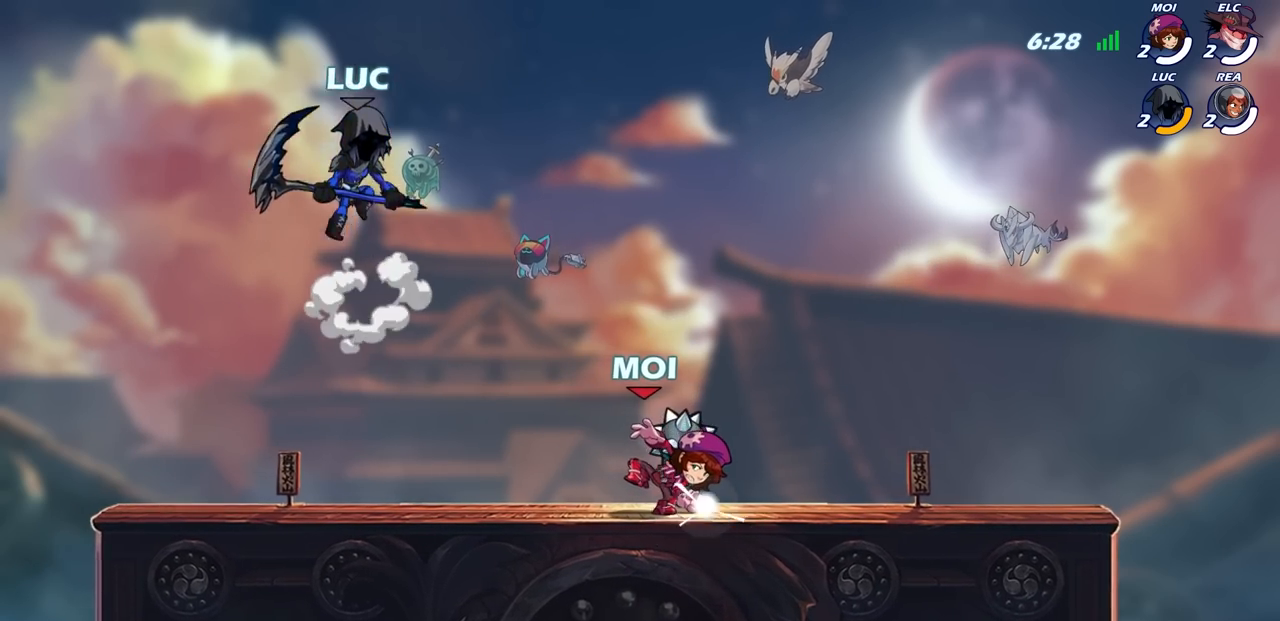
{"buttons": [], "left_stick": "center", "right_stick": "center", "events": [[117, "left_stick", "down"], [350, "SQUARE", "down"], [450, "SQUARE", "up"], [500, "left_stick", "center"]]}